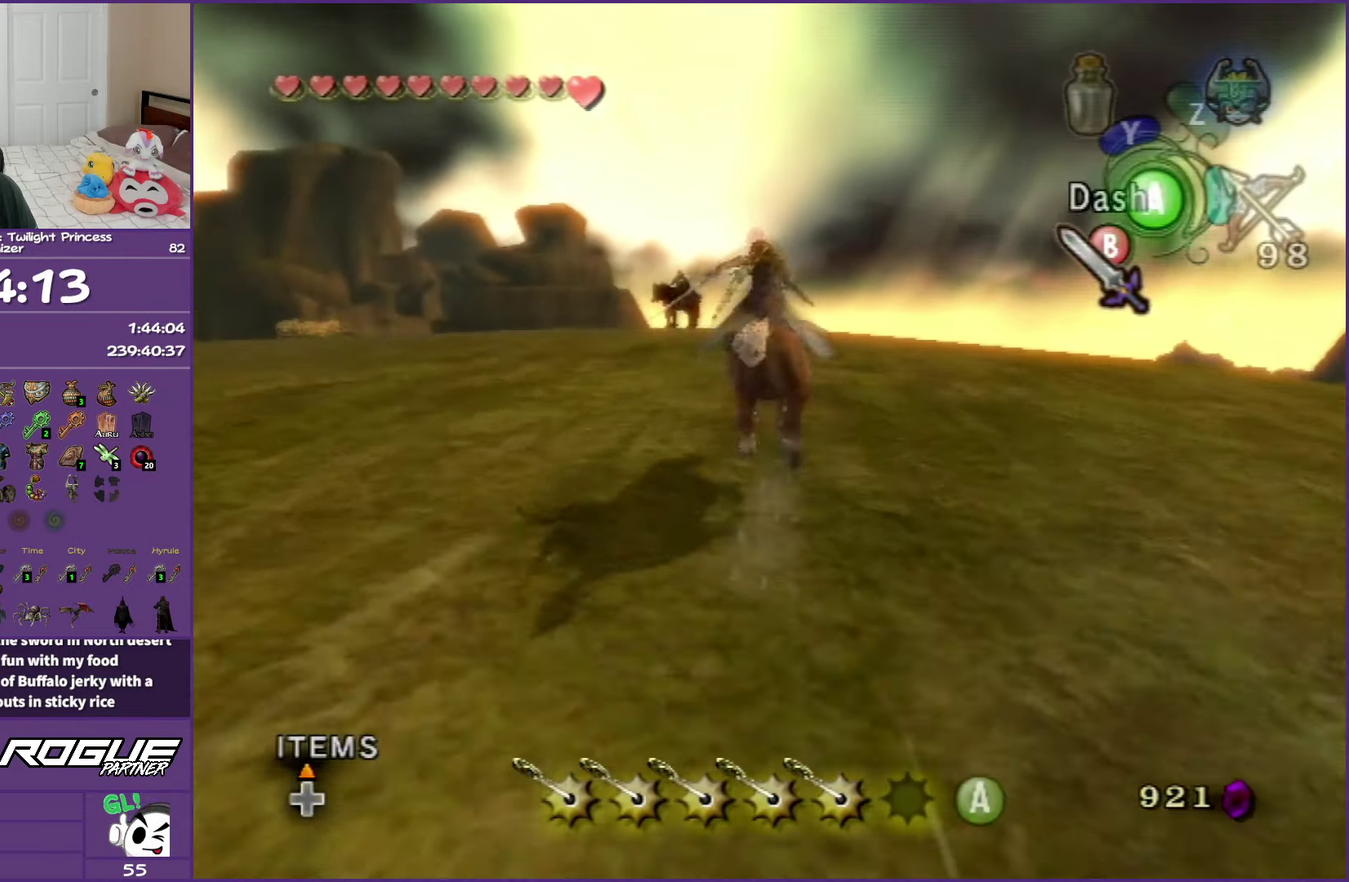
Gameplay with a controller (Nintendo layout); each line is a JSON object with the inputs held at the frame after it. "events" lists button and stick changes between this image and that frame as [ms after this image, input, new state], when the widget could be followed in between. Not read: L3 R3.
{"buttons": ["B"], "left_stick": "up", "right_stick": "center", "events": []}
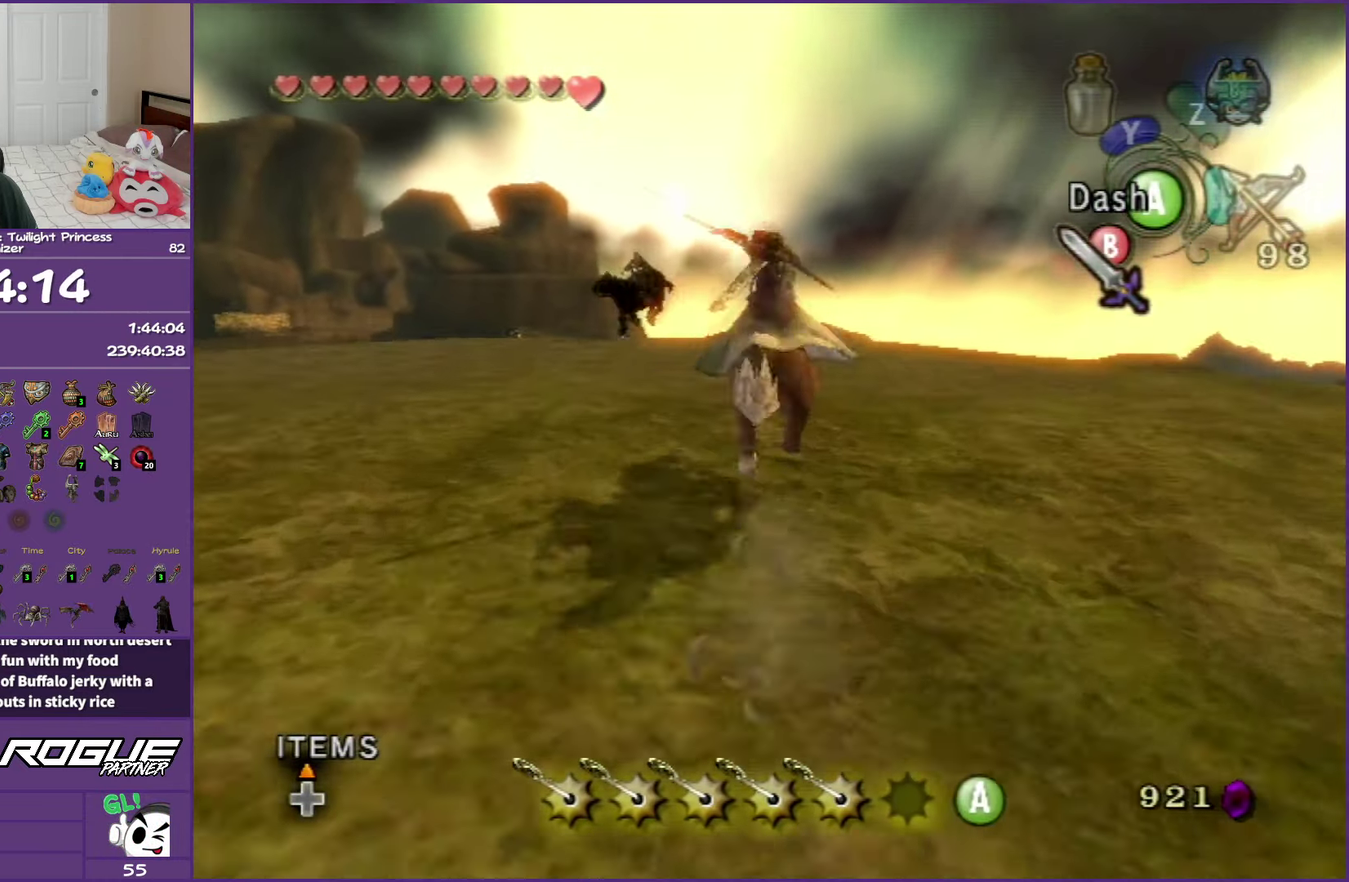
{"buttons": ["B"], "left_stick": "up", "right_stick": "center", "events": []}
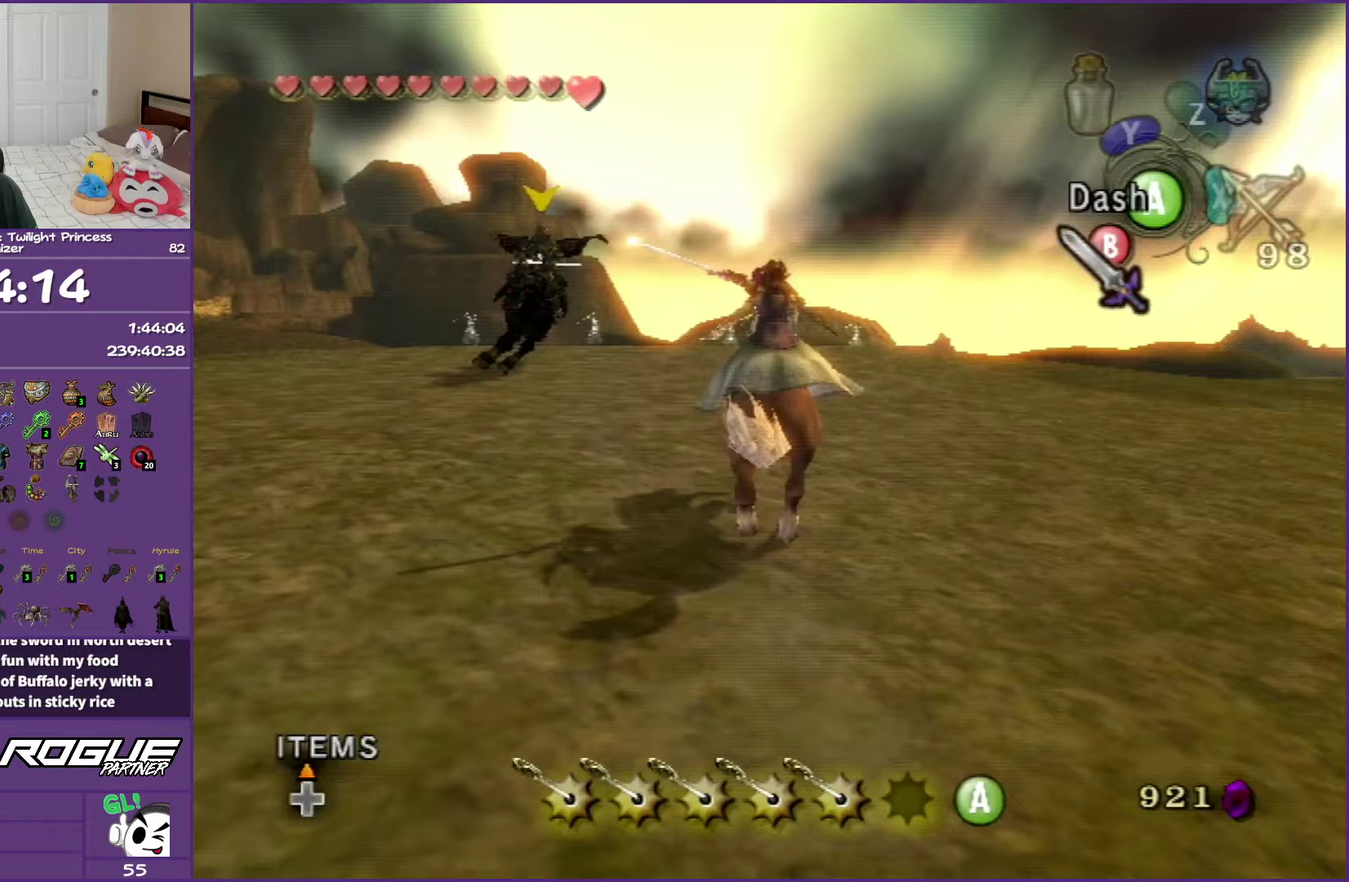
{"buttons": ["B"], "left_stick": "up-left", "right_stick": "center", "events": [[383, "left_stick", "up-left"]]}
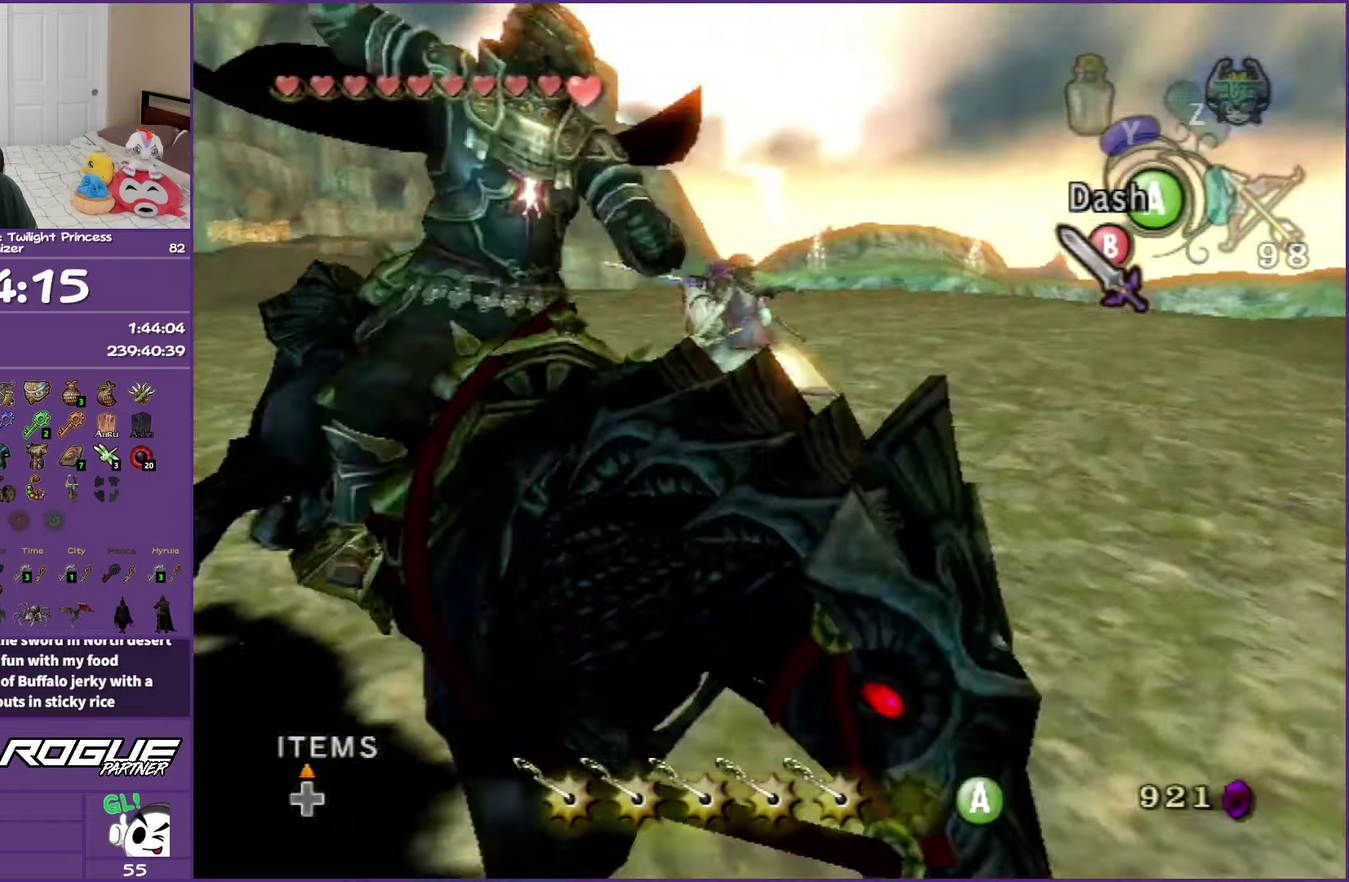
{"buttons": ["B"], "left_stick": "up-left", "right_stick": "center", "events": []}
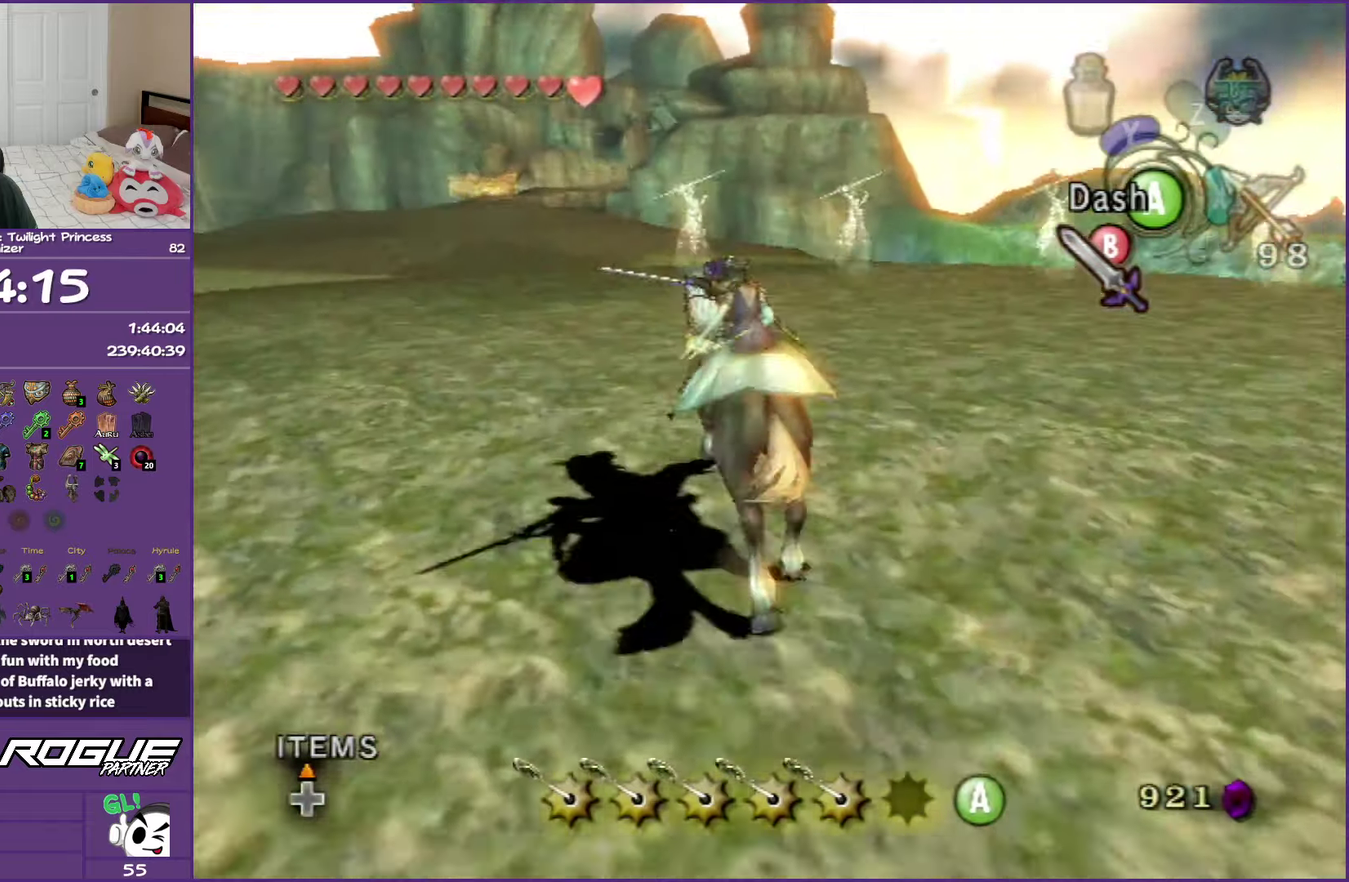
{"buttons": [], "left_stick": "up", "right_stick": "center", "events": [[100, "B", "up"], [200, "left_stick", "up"]]}
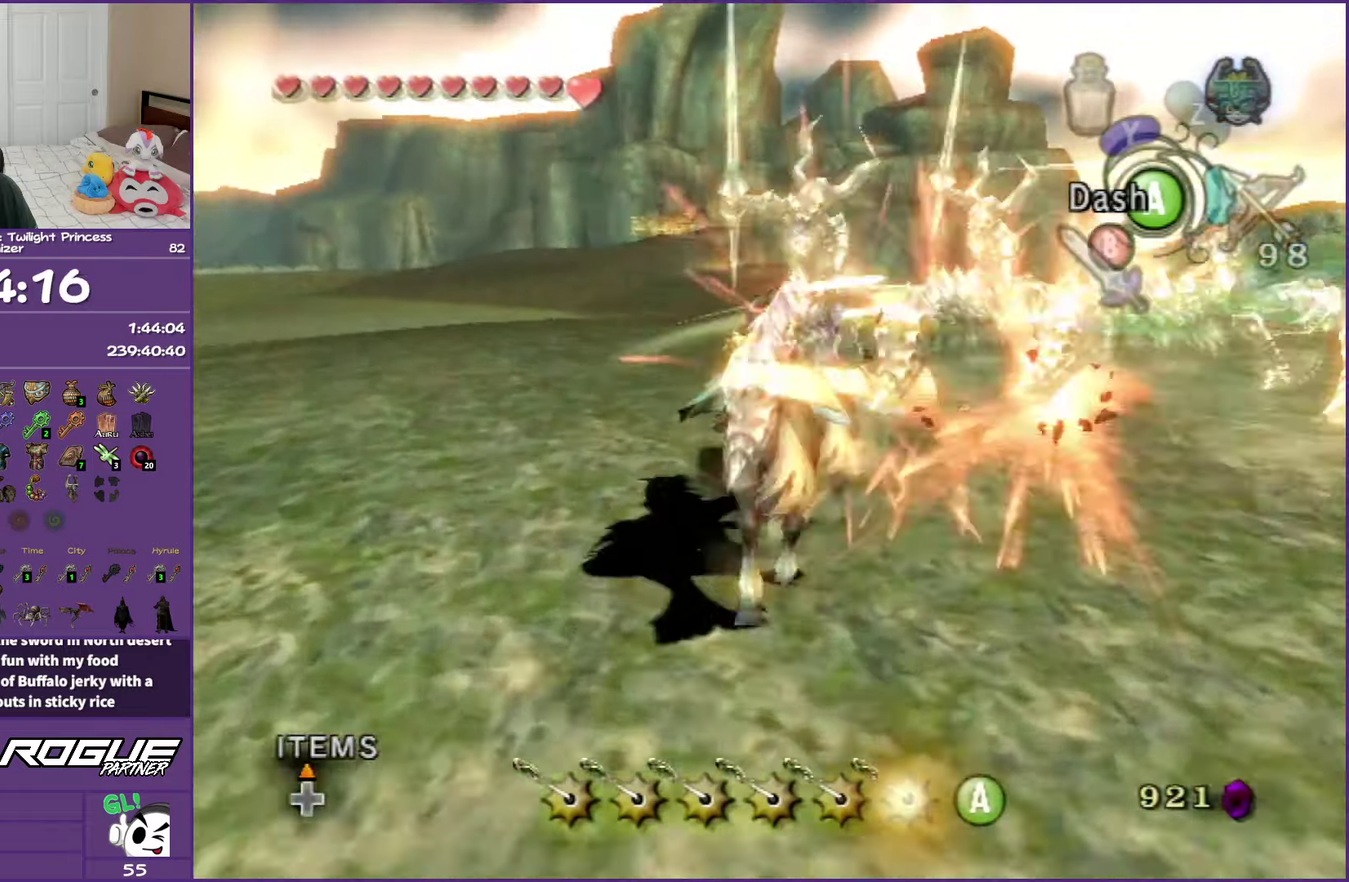
{"buttons": ["B"], "left_stick": "up-left", "right_stick": "center", "events": [[317, "left_stick", "up-left"], [450, "B", "down"]]}
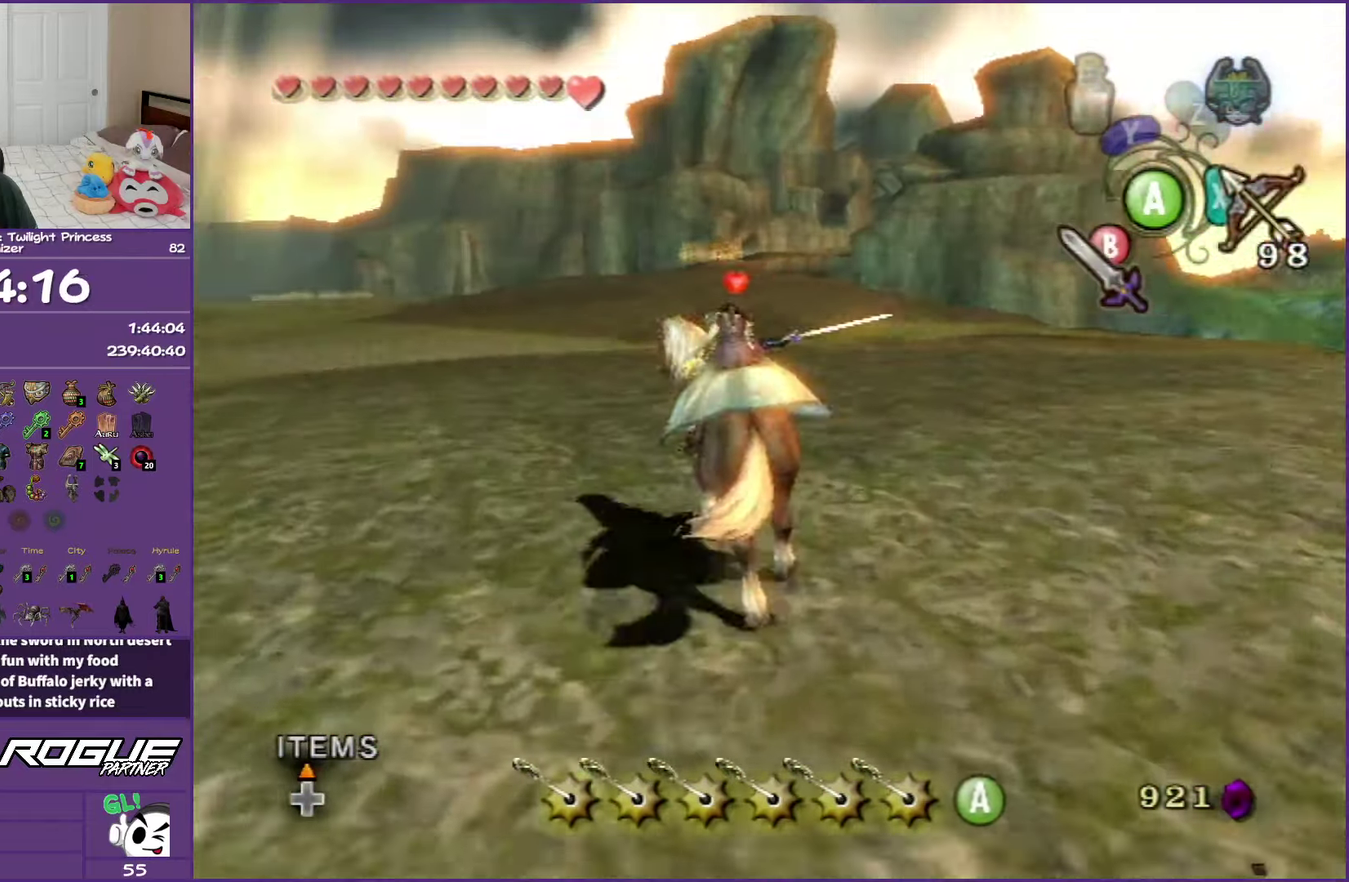
{"buttons": ["B"], "left_stick": "up-left", "right_stick": "center", "events": []}
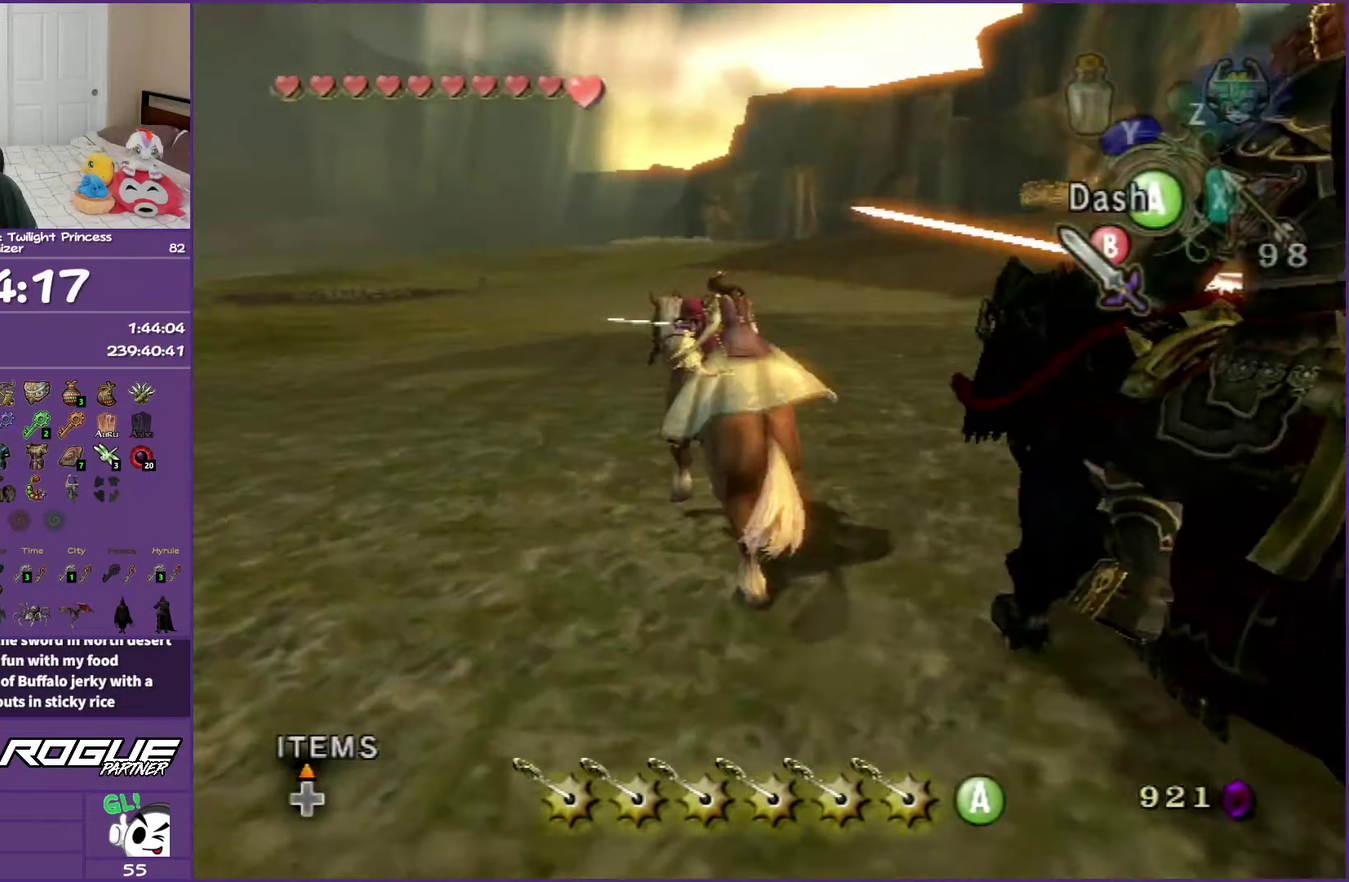
{"buttons": ["B"], "left_stick": "up", "right_stick": "center", "events": [[333, "left_stick", "up"]]}
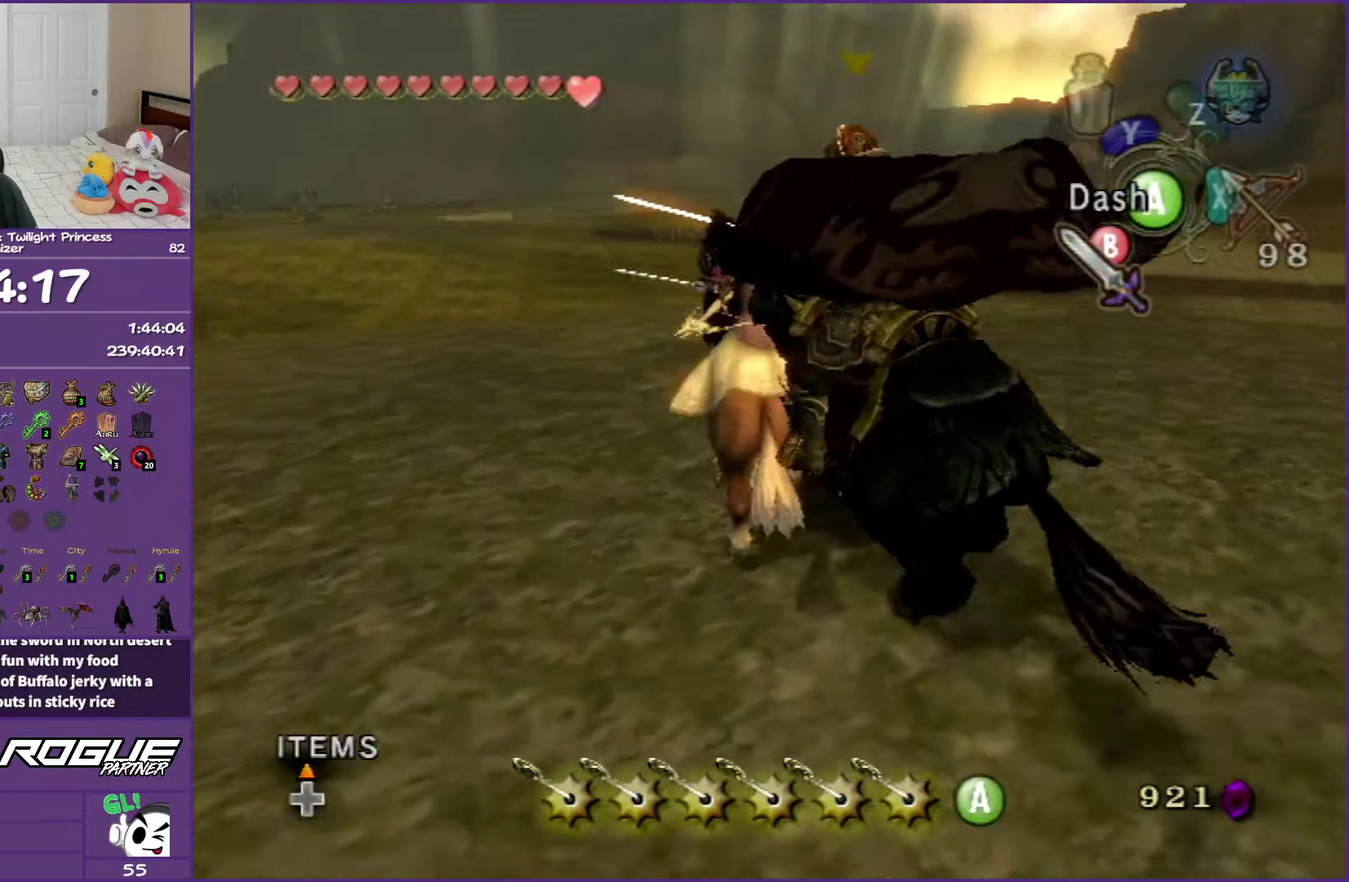
{"buttons": ["B"], "left_stick": "left", "right_stick": "center", "events": [[67, "left_stick", "up-left"], [417, "left_stick", "left"]]}
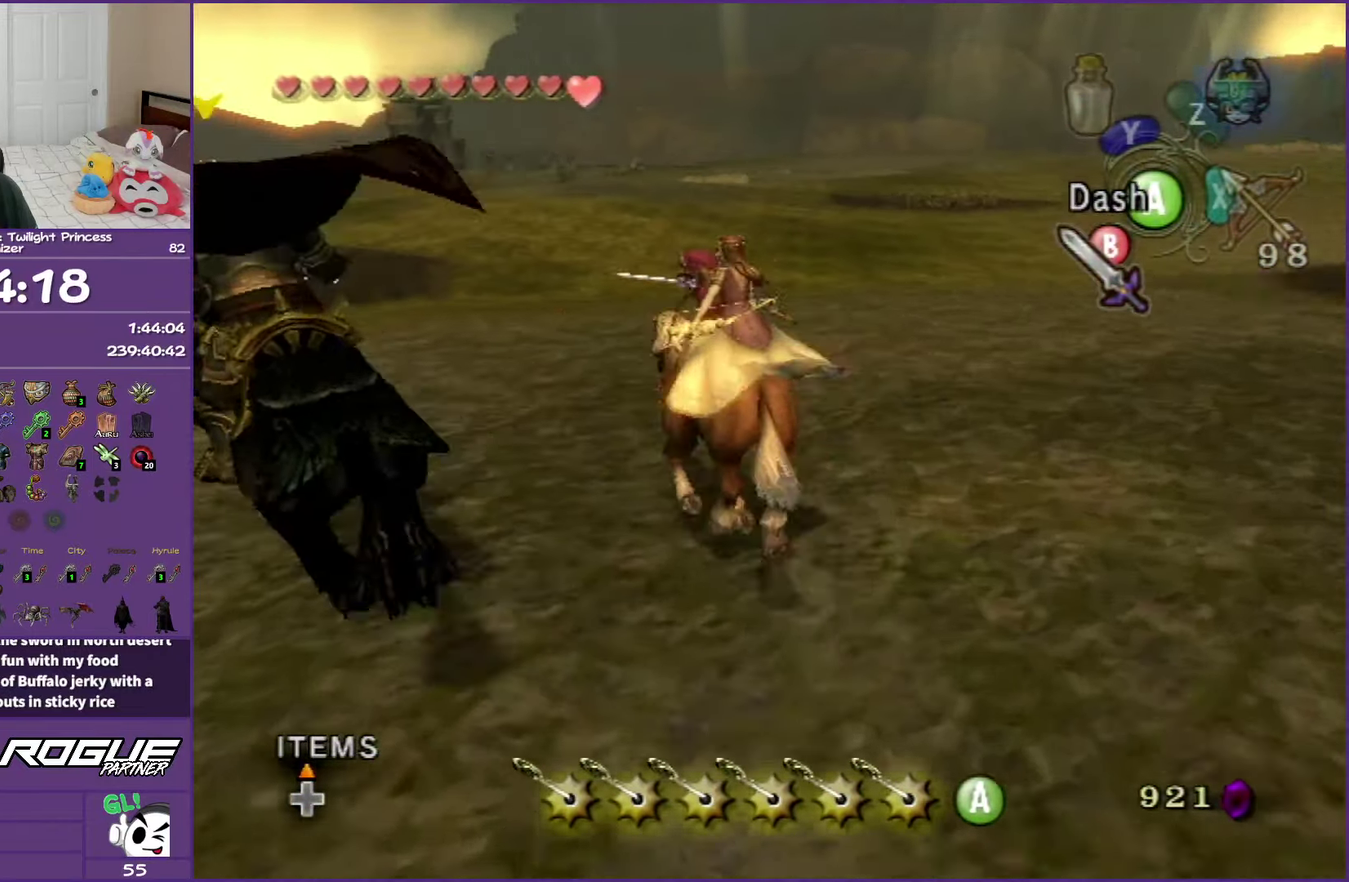
{"buttons": ["B", "L1"], "left_stick": "up-left", "right_stick": "center", "events": [[67, "L1", "down"], [100, "left_stick", "up-left"]]}
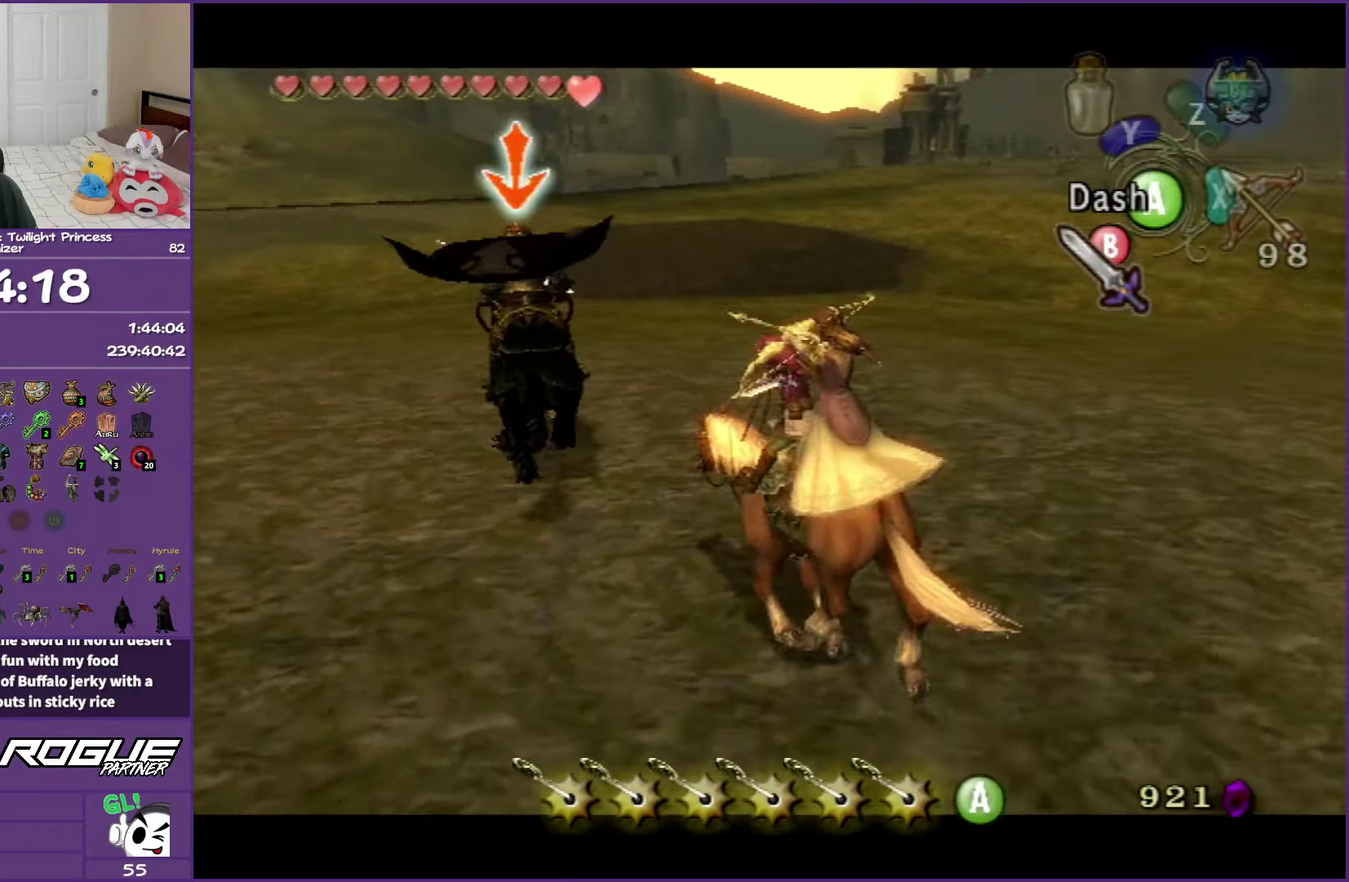
{"buttons": ["B", "L1"], "left_stick": "up-right", "right_stick": "center", "events": [[167, "left_stick", "up"], [267, "A", "down"], [400, "A", "up"], [417, "left_stick", "up-right"]]}
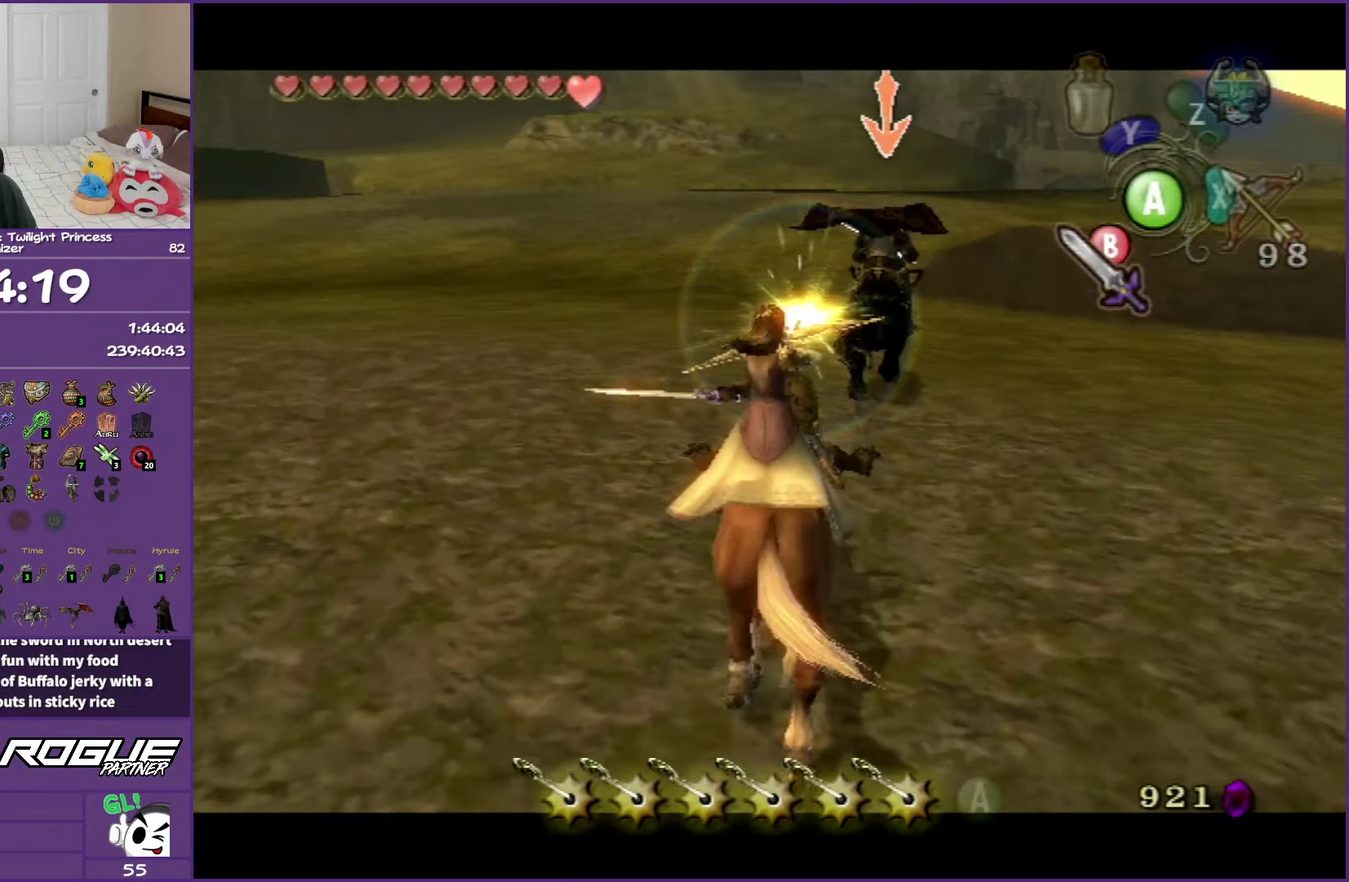
{"buttons": ["B", "L1"], "left_stick": "up", "right_stick": "center", "events": [[67, "left_stick", "up"]]}
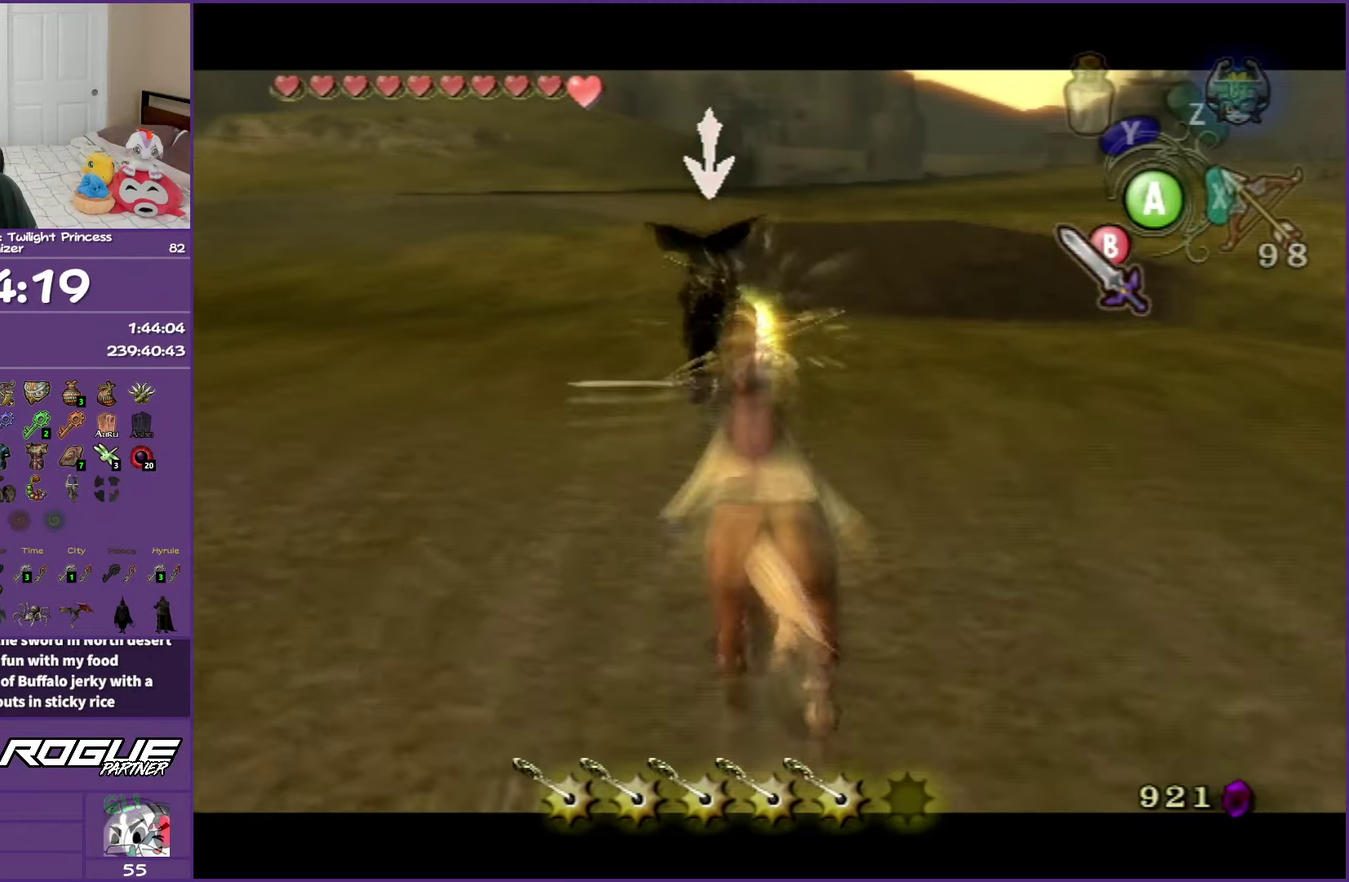
{"buttons": ["B", "L1"], "left_stick": "up", "right_stick": "center", "events": []}
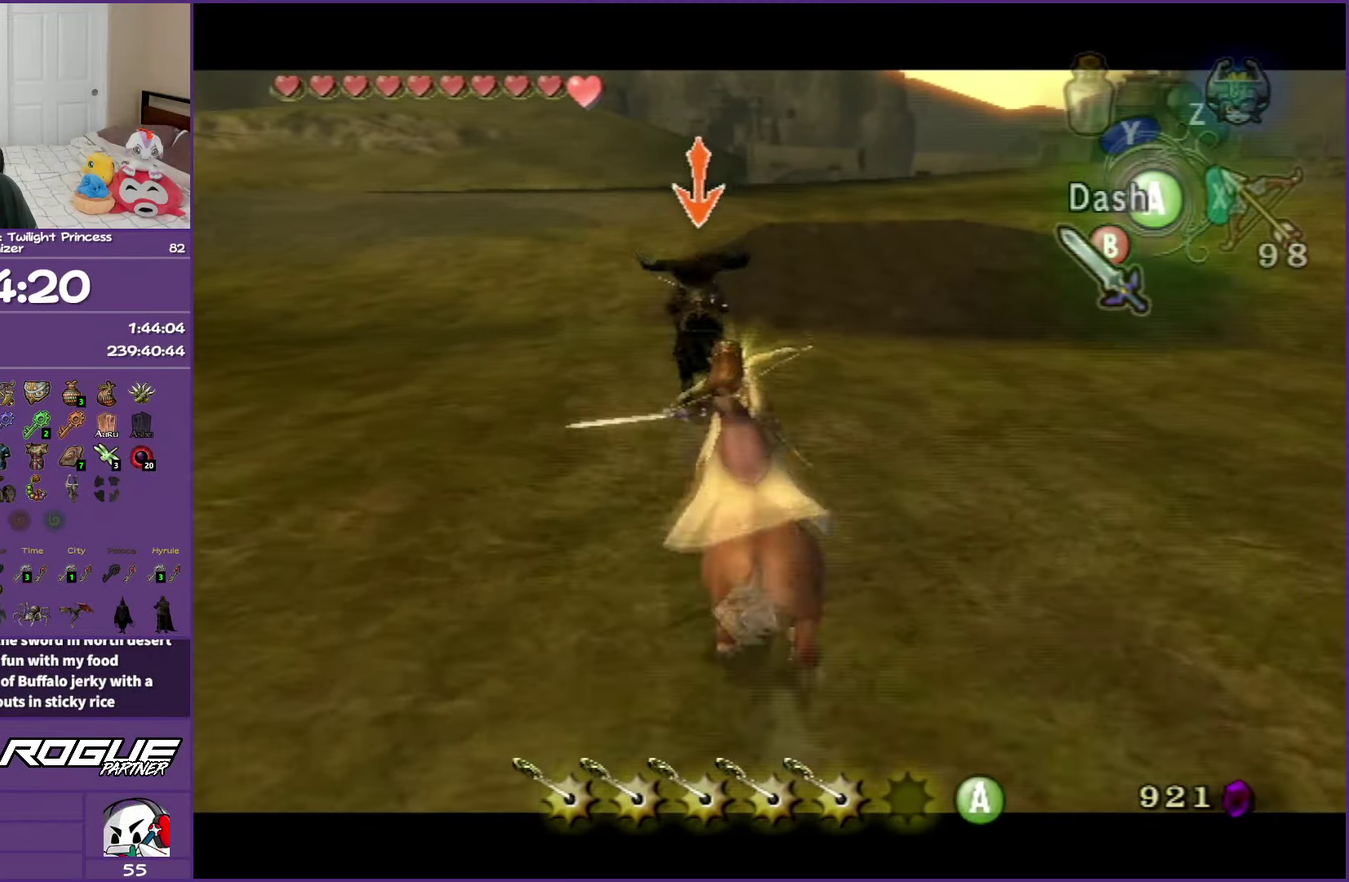
{"buttons": ["B", "L1"], "left_stick": "up", "right_stick": "center", "events": [[333, "A", "down"], [483, "A", "up"]]}
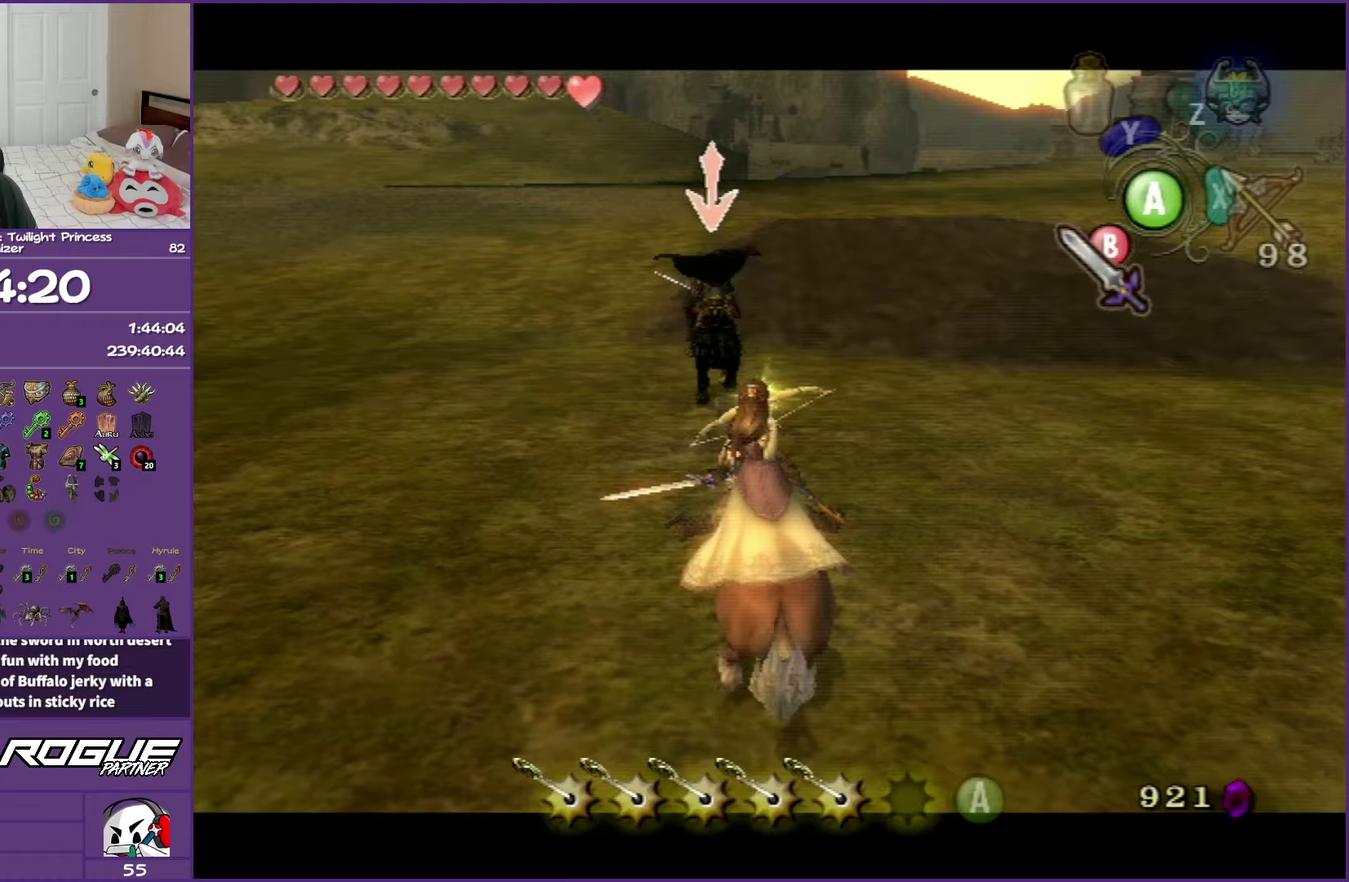
{"buttons": ["B", "L1"], "left_stick": "up", "right_stick": "center", "events": []}
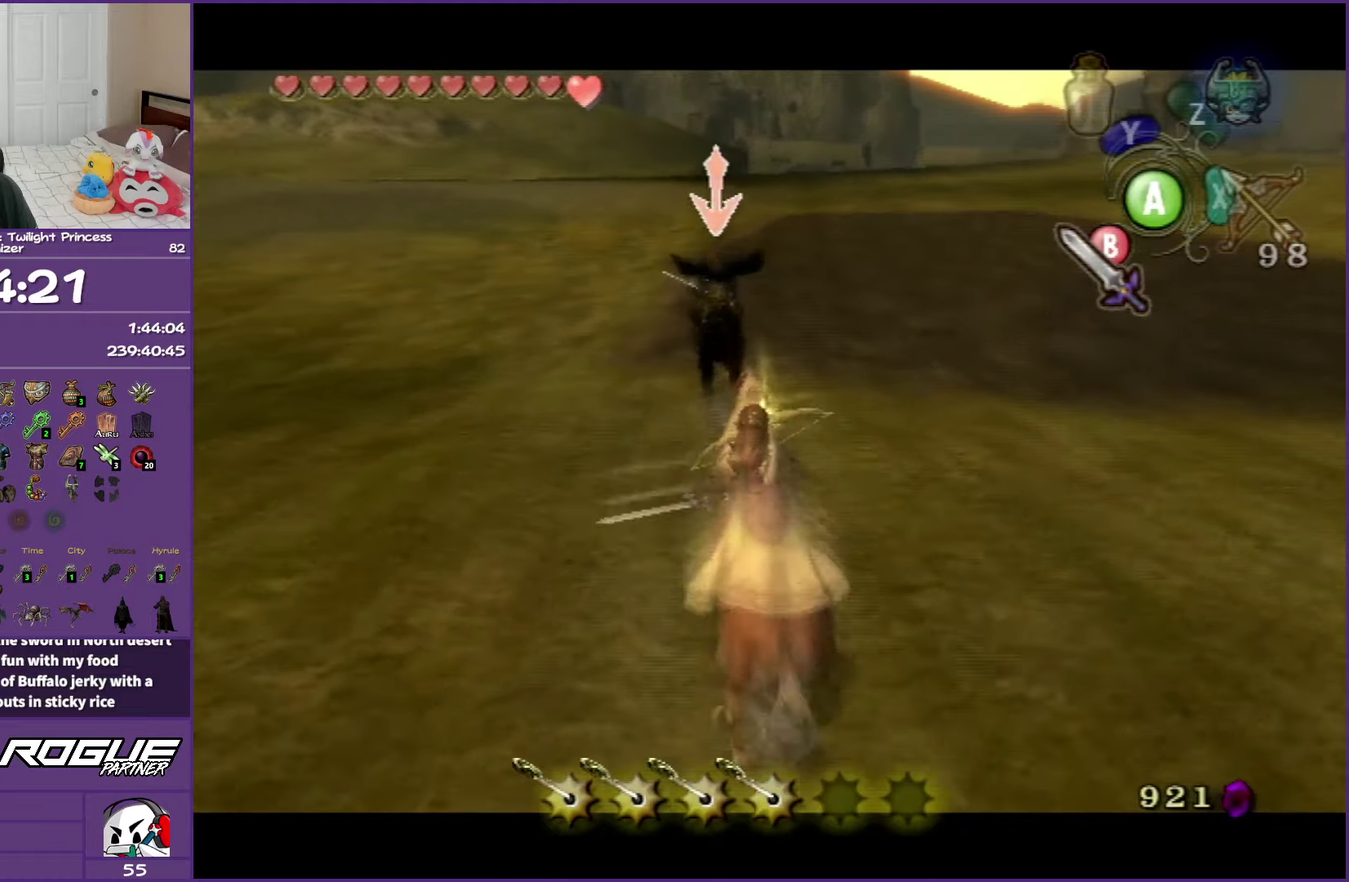
{"buttons": ["B", "L1"], "left_stick": "up", "right_stick": "center", "events": []}
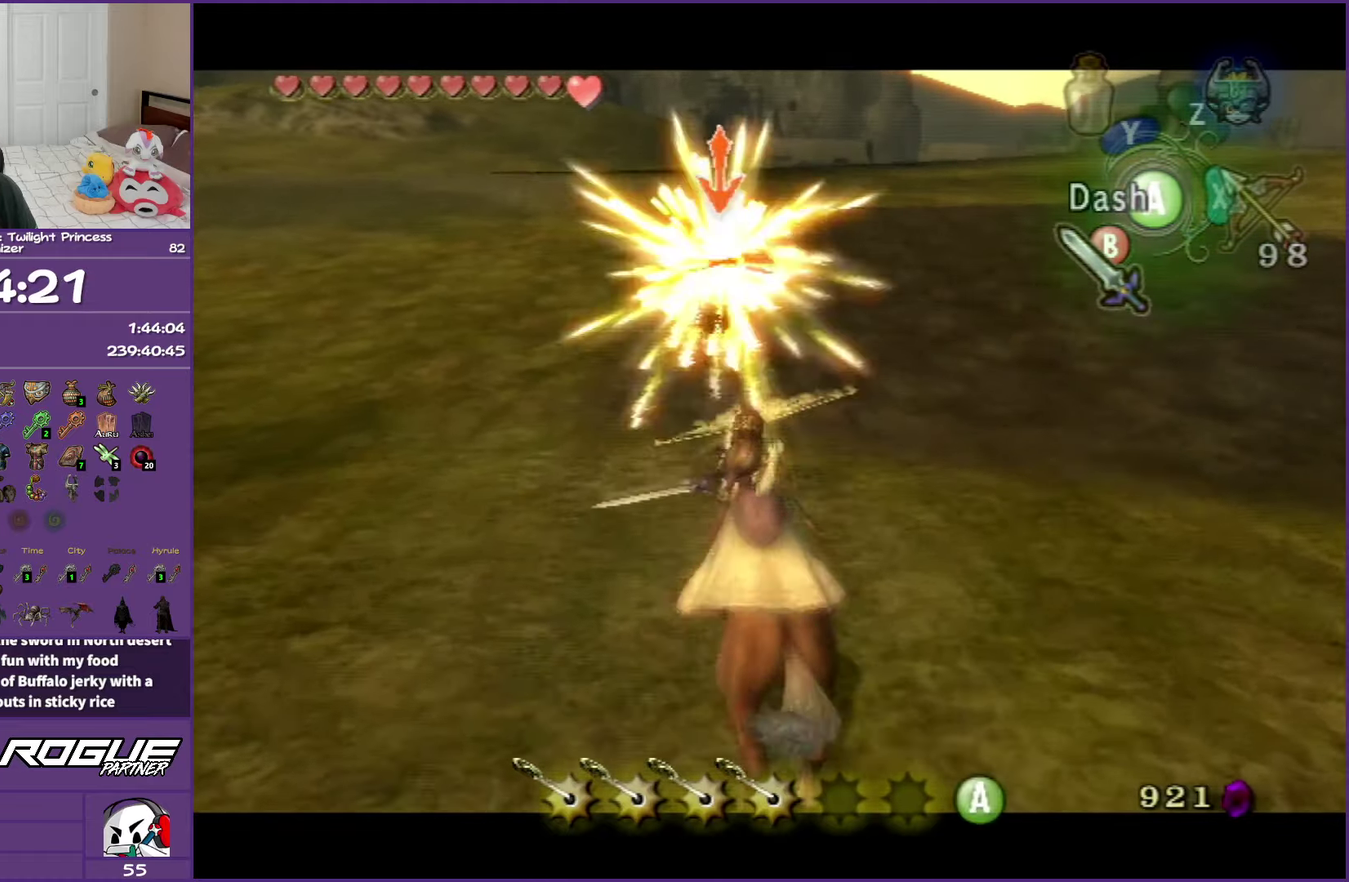
{"buttons": ["B", "L1"], "left_stick": "up", "right_stick": "center", "events": [[233, "A", "down"], [450, "A", "up"]]}
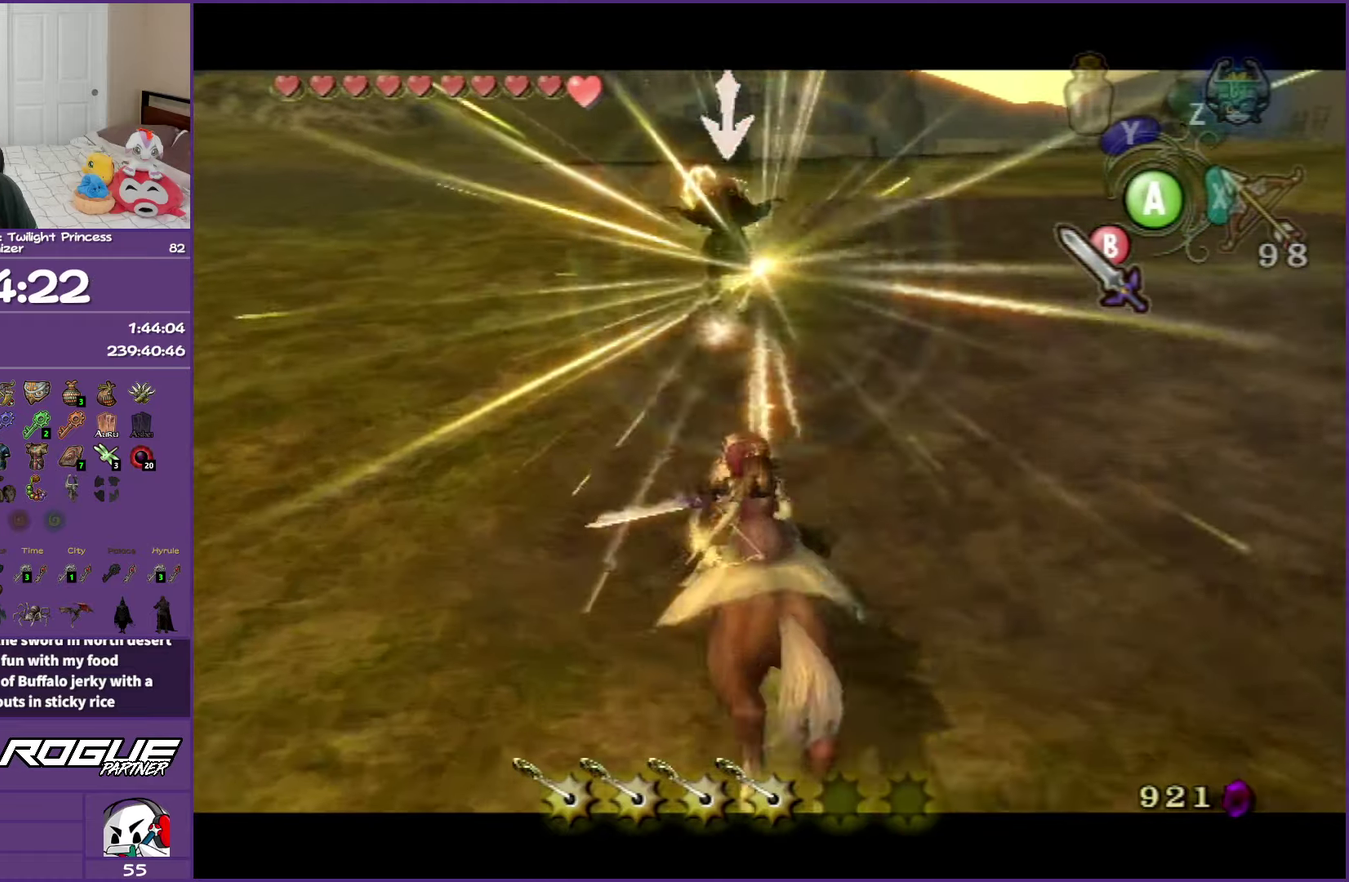
{"buttons": ["B", "L1"], "left_stick": "up", "right_stick": "center", "events": []}
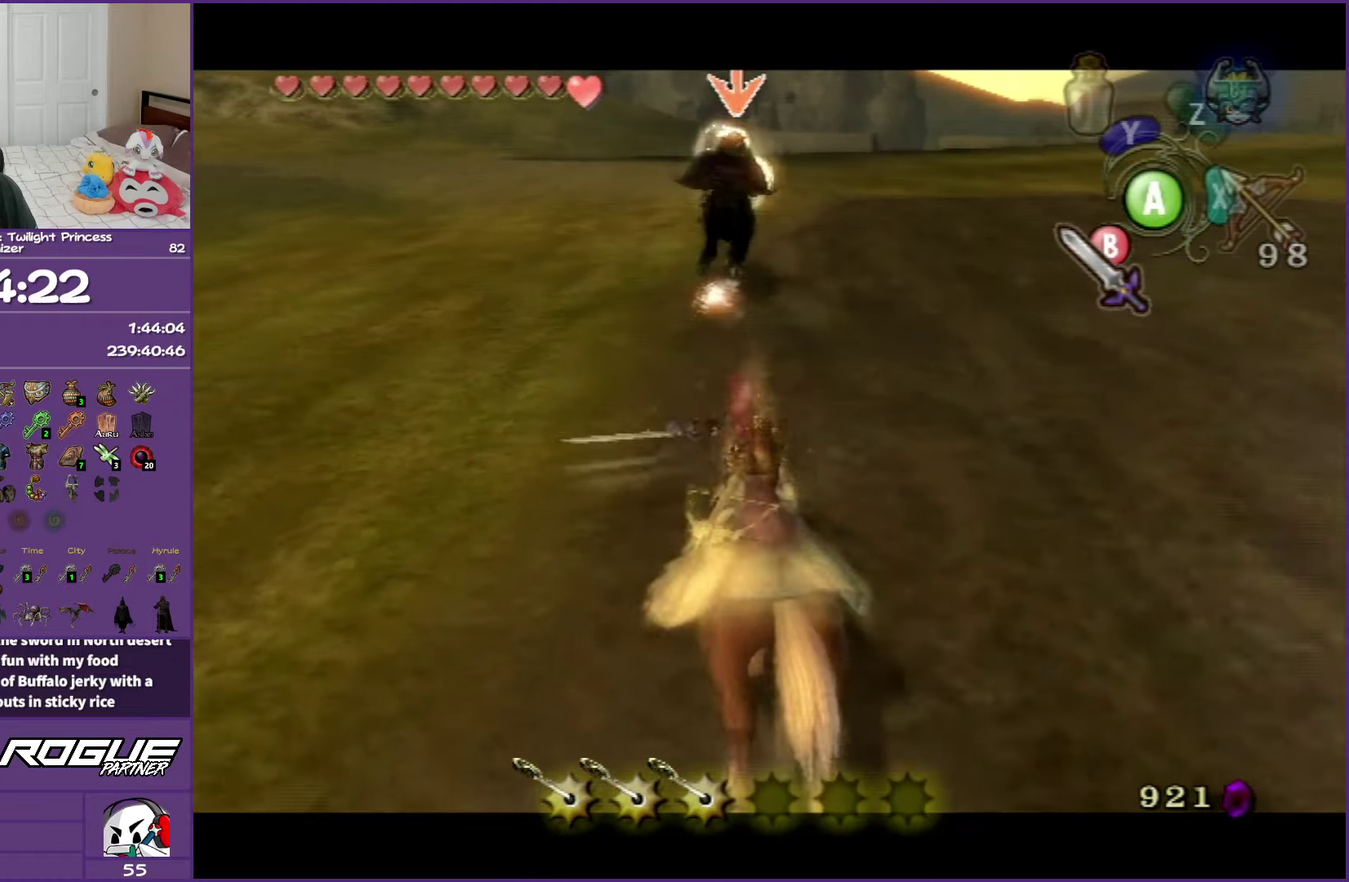
{"buttons": ["B", "L1"], "left_stick": "up", "right_stick": "center", "events": [[300, "A", "down"], [483, "A", "up"]]}
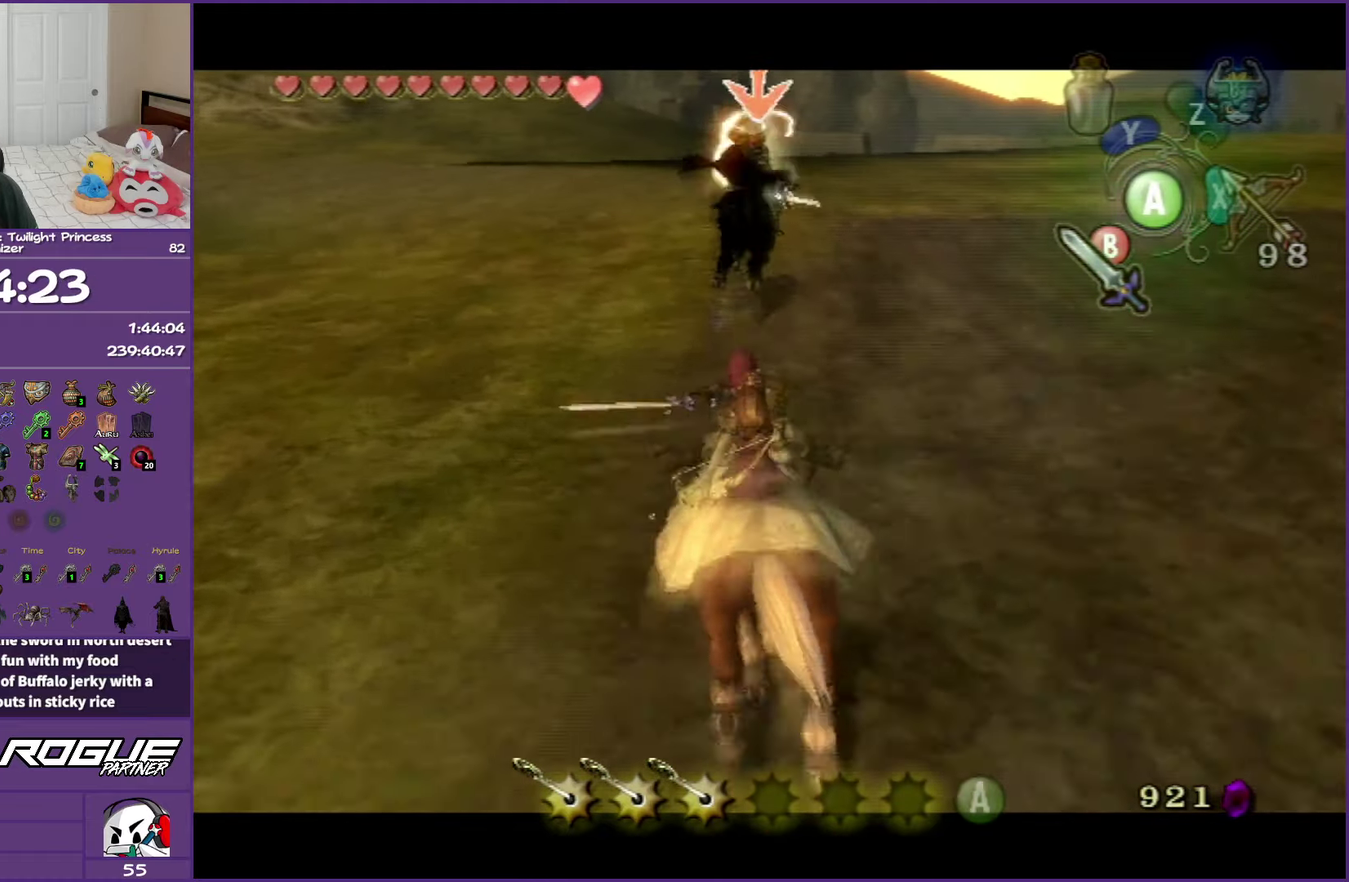
{"buttons": ["B", "L1"], "left_stick": "up", "right_stick": "center", "events": []}
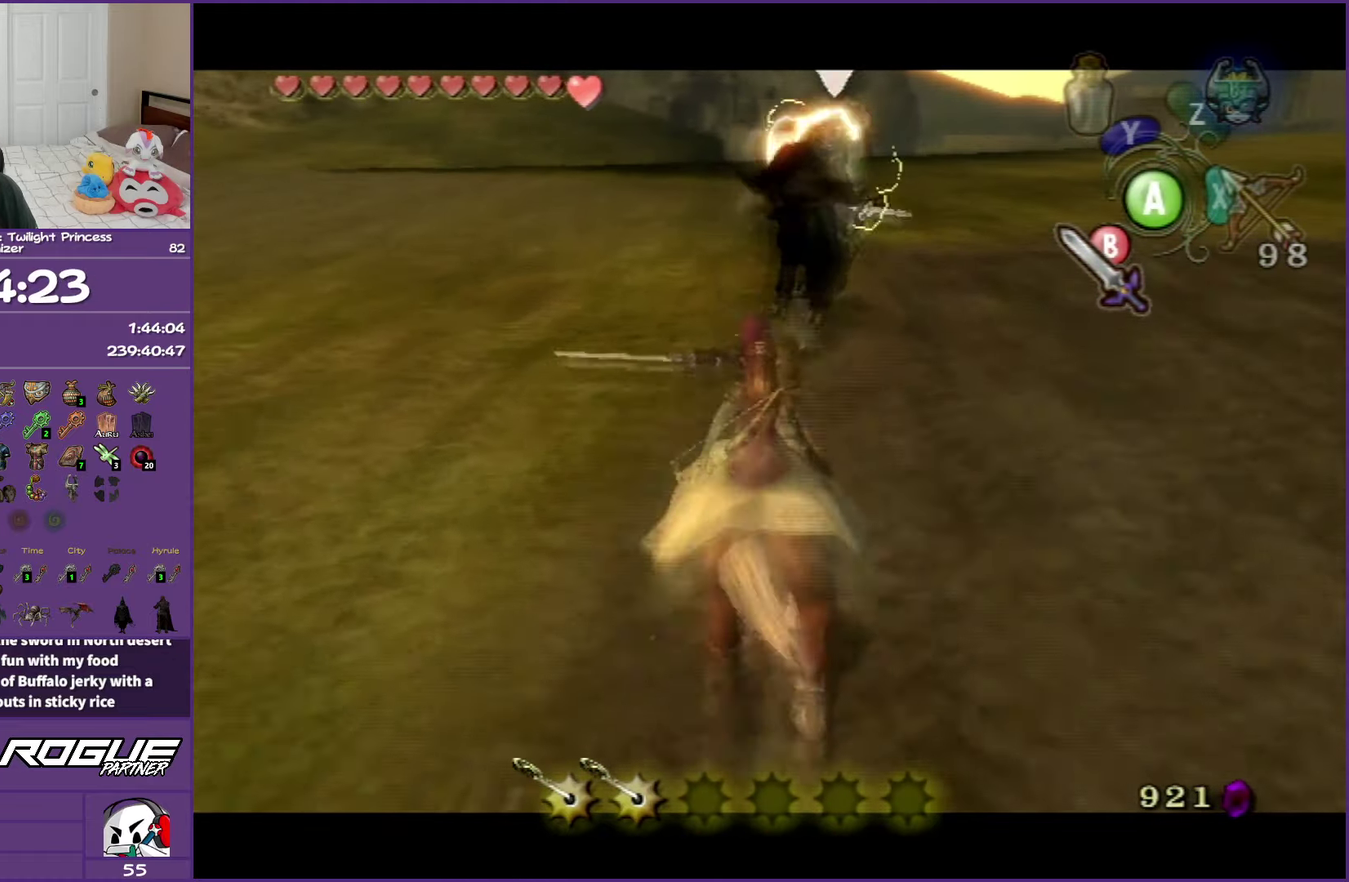
{"buttons": ["B", "L1"], "left_stick": "up-right", "right_stick": "center", "events": [[250, "left_stick", "up-right"]]}
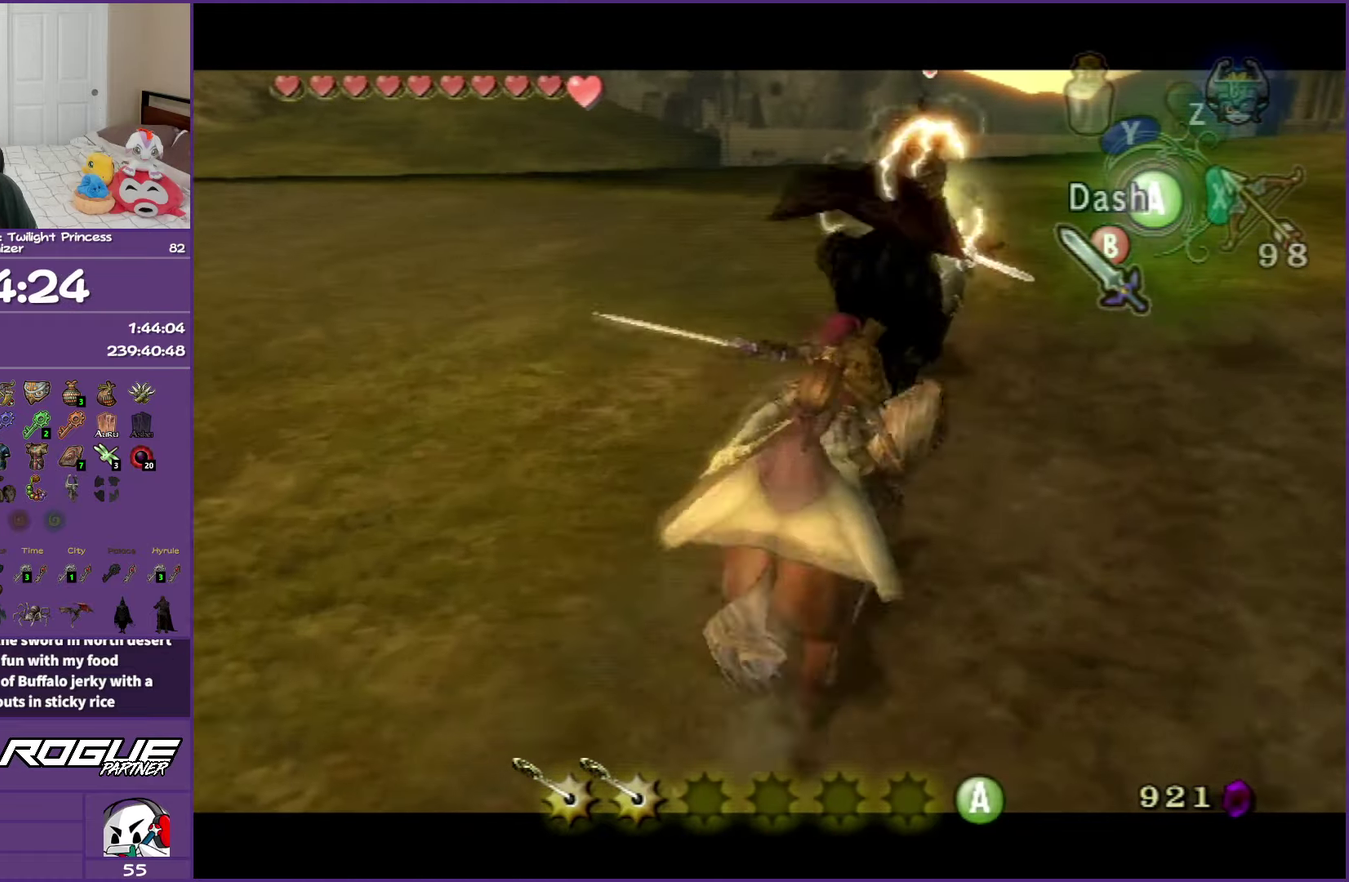
{"buttons": ["L1"], "left_stick": "up-right", "right_stick": "center", "events": [[200, "B", "up"]]}
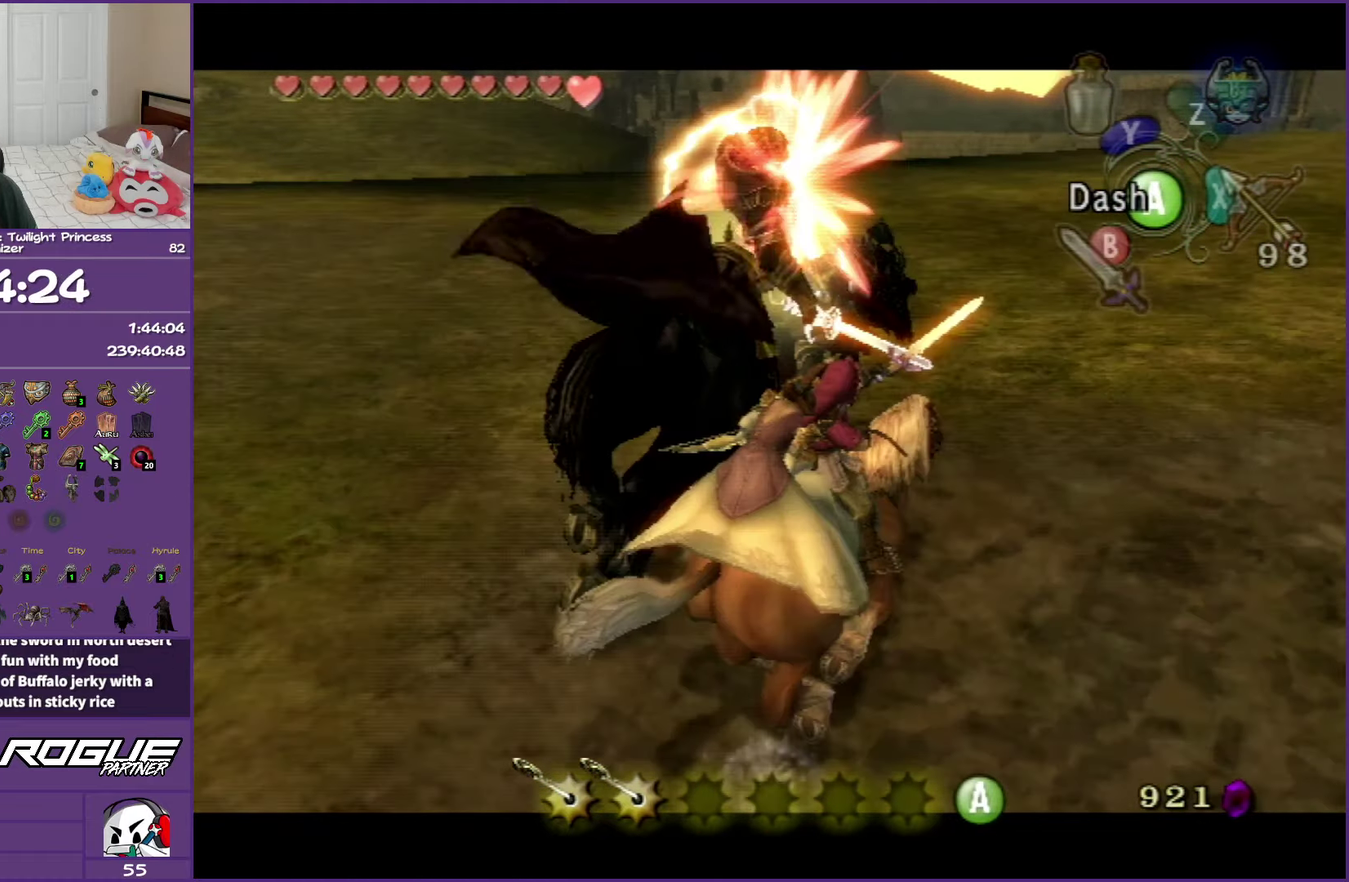
{"buttons": ["L1"], "left_stick": "up-right", "right_stick": "center", "events": []}
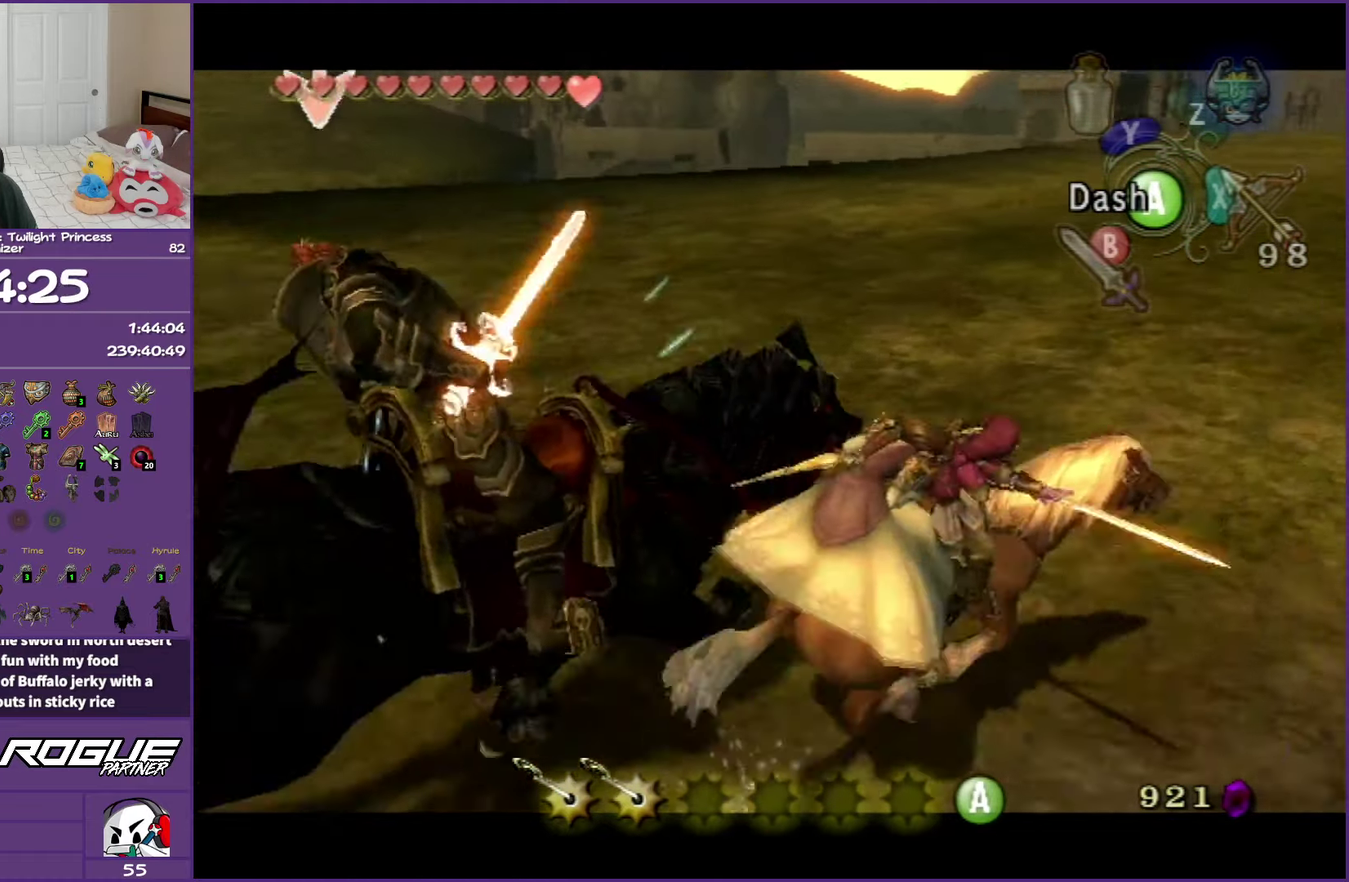
{"buttons": ["B", "L1"], "left_stick": "right", "right_stick": "center", "events": [[83, "B", "down"], [283, "left_stick", "right"]]}
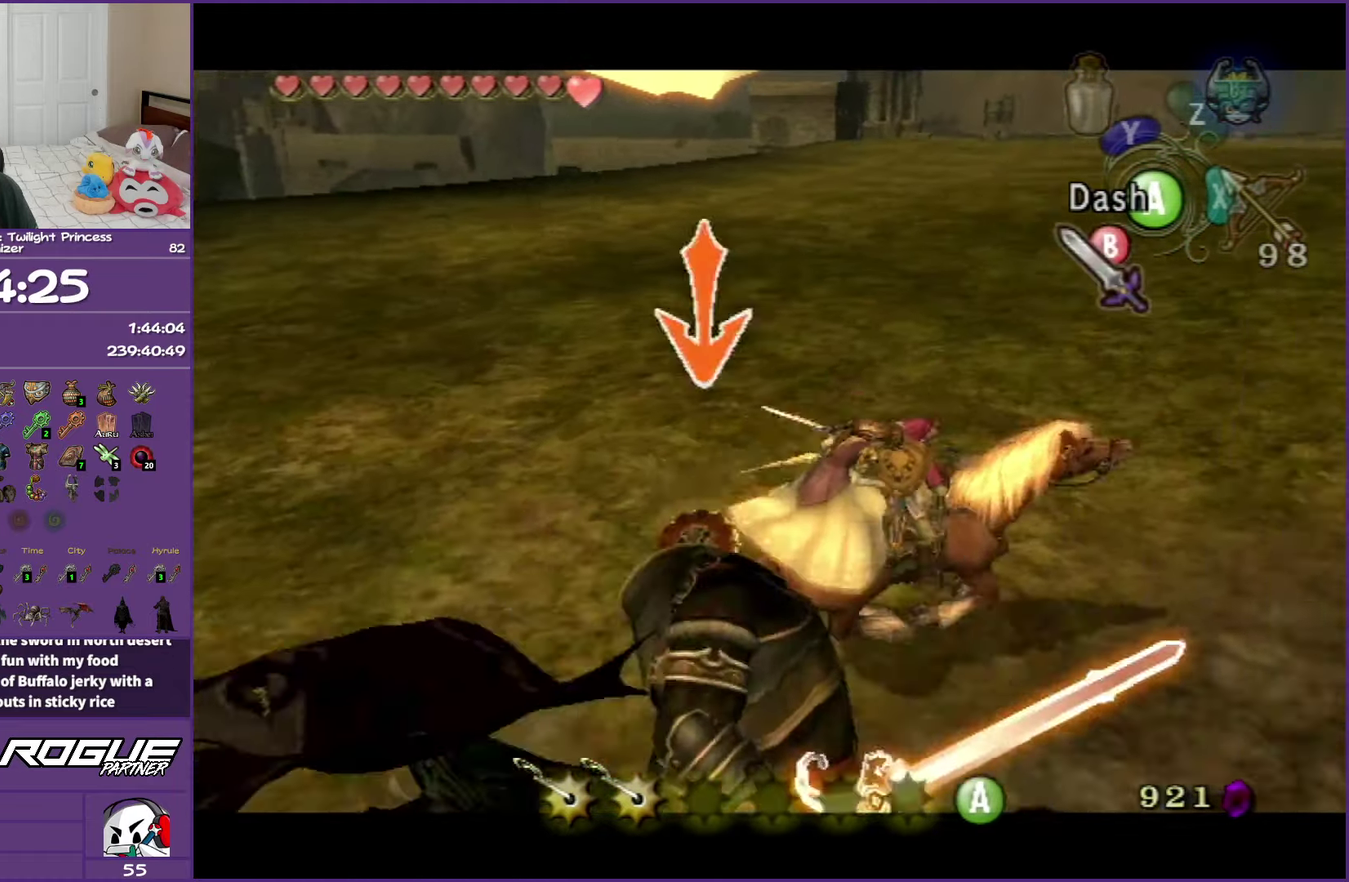
{"buttons": ["B", "L1"], "left_stick": "down-right", "right_stick": "center", "events": [[483, "left_stick", "down-right"]]}
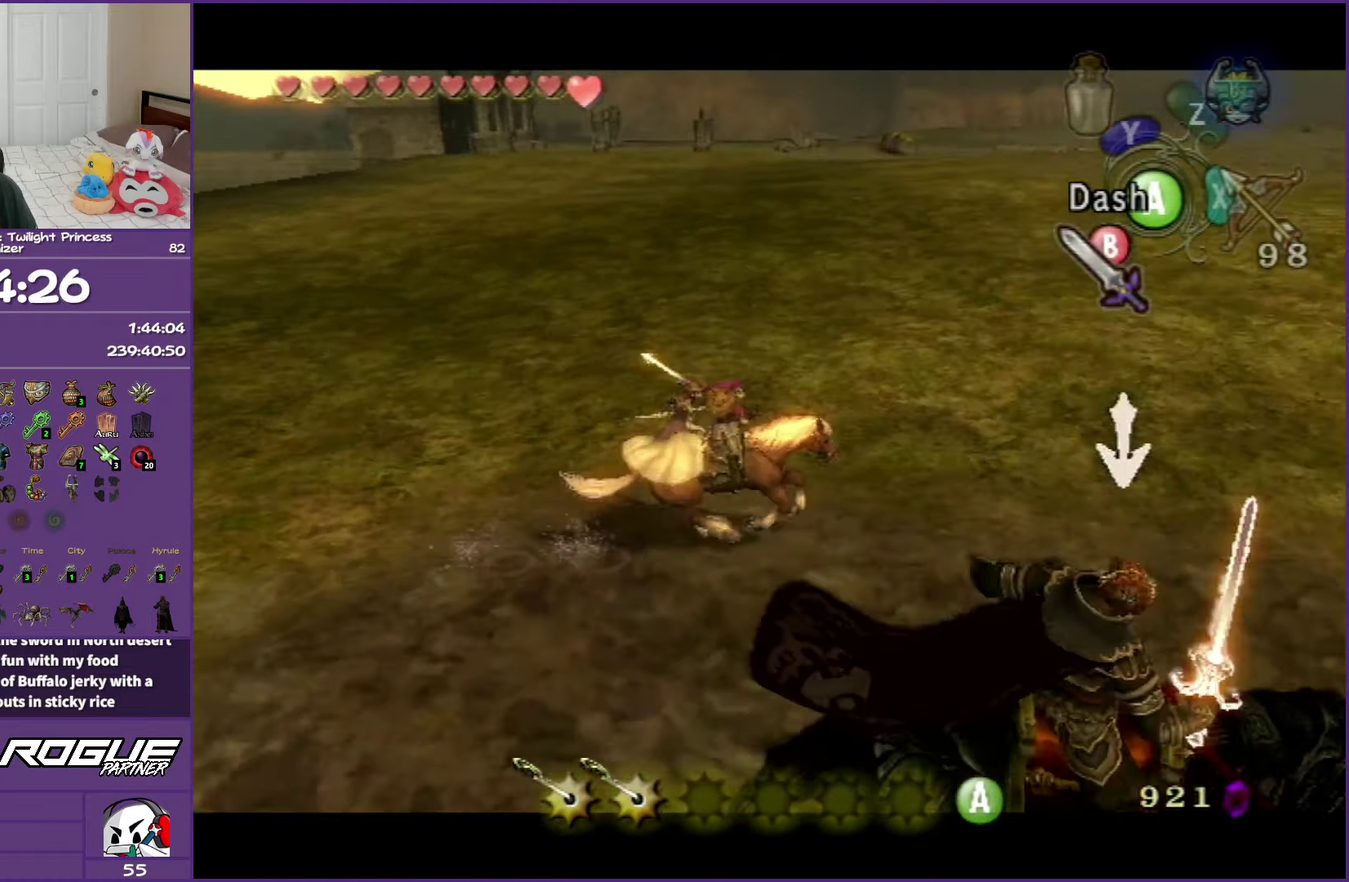
{"buttons": ["B", "L1"], "left_stick": "right", "right_stick": "center", "events": [[133, "left_stick", "right"]]}
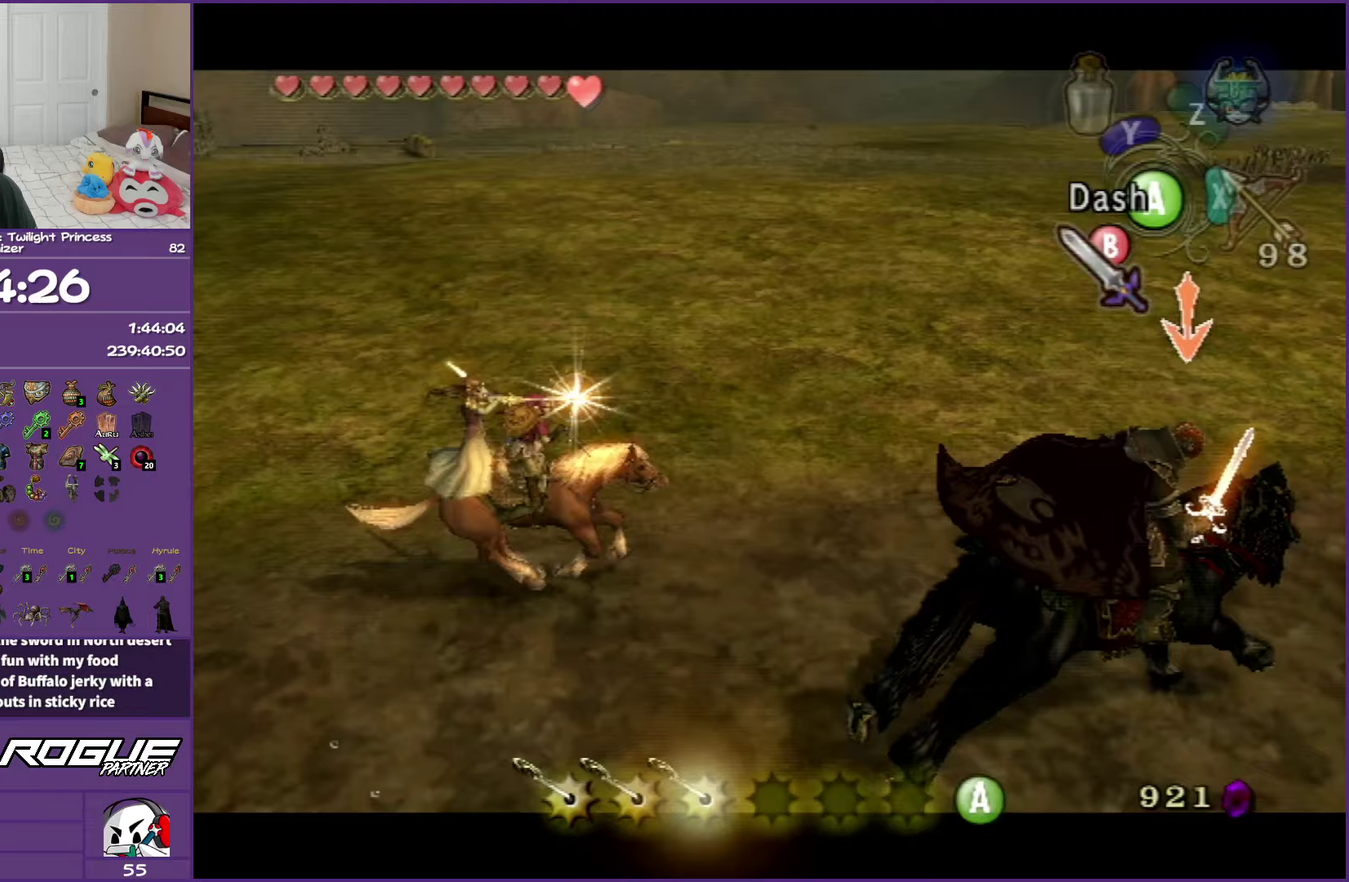
{"buttons": ["B", "L1"], "left_stick": "up-right", "right_stick": "center", "events": [[317, "left_stick", "up-right"]]}